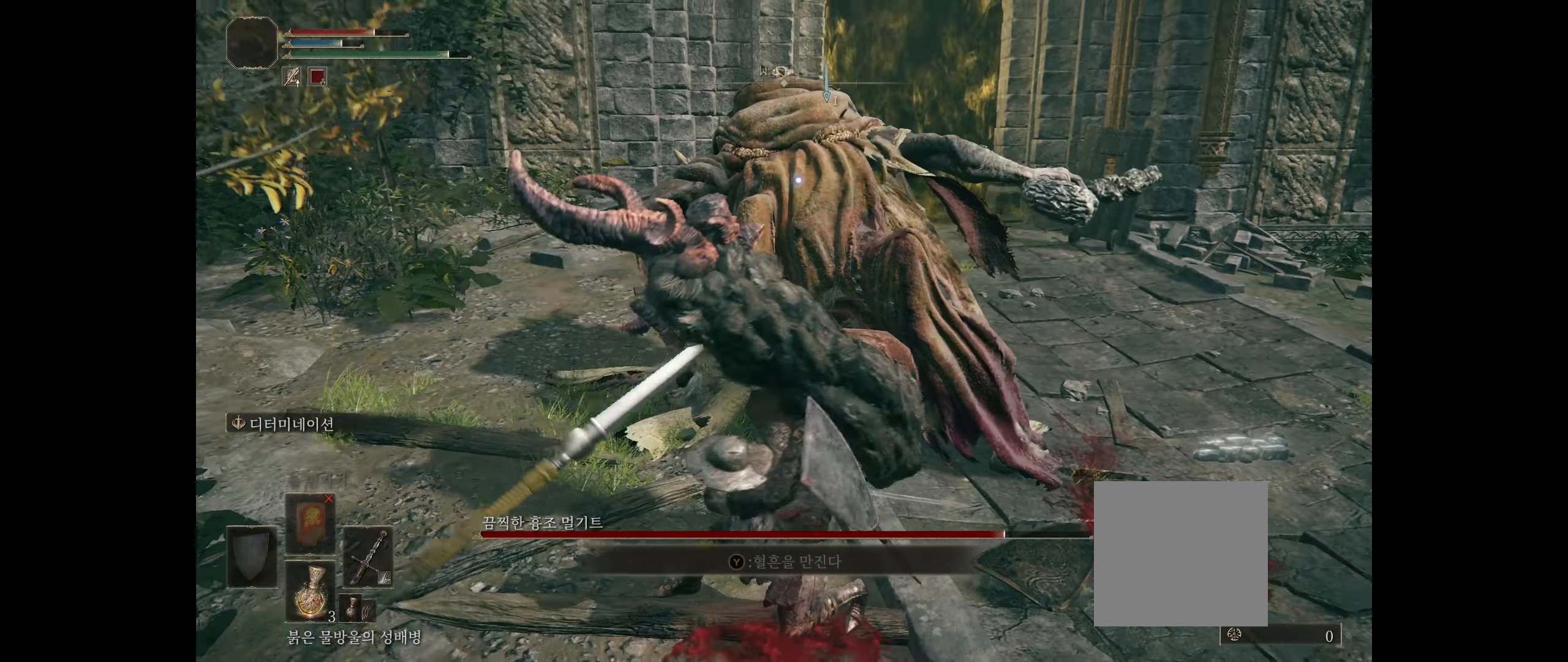
Gameplay with a controller (Xbox layout); each line is a JSON object with the inputs held at the frame after it. "events" lists button and stick changes between this image and that frame as [ms after this image, input, new state], when the widget could be followed in between. Not read: DPAD_DOWN DPAD_LEFT DPAD_RIGHT DPAD_UP HOME L1 L3 R1 R3 other_buttons right_stick.
{"buttons": [], "left_stick": "center", "events": []}
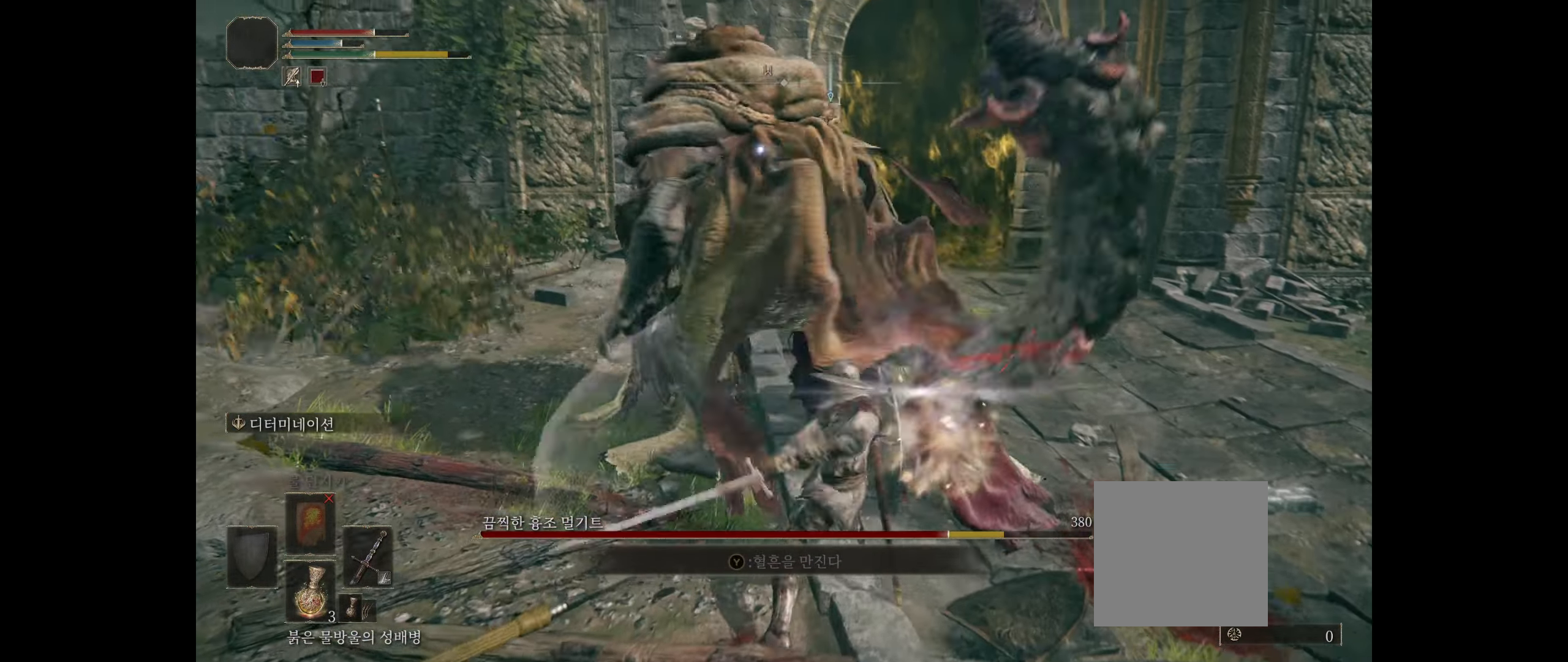
{"buttons": [], "left_stick": "down", "events": [[267, "left_stick", "down"]]}
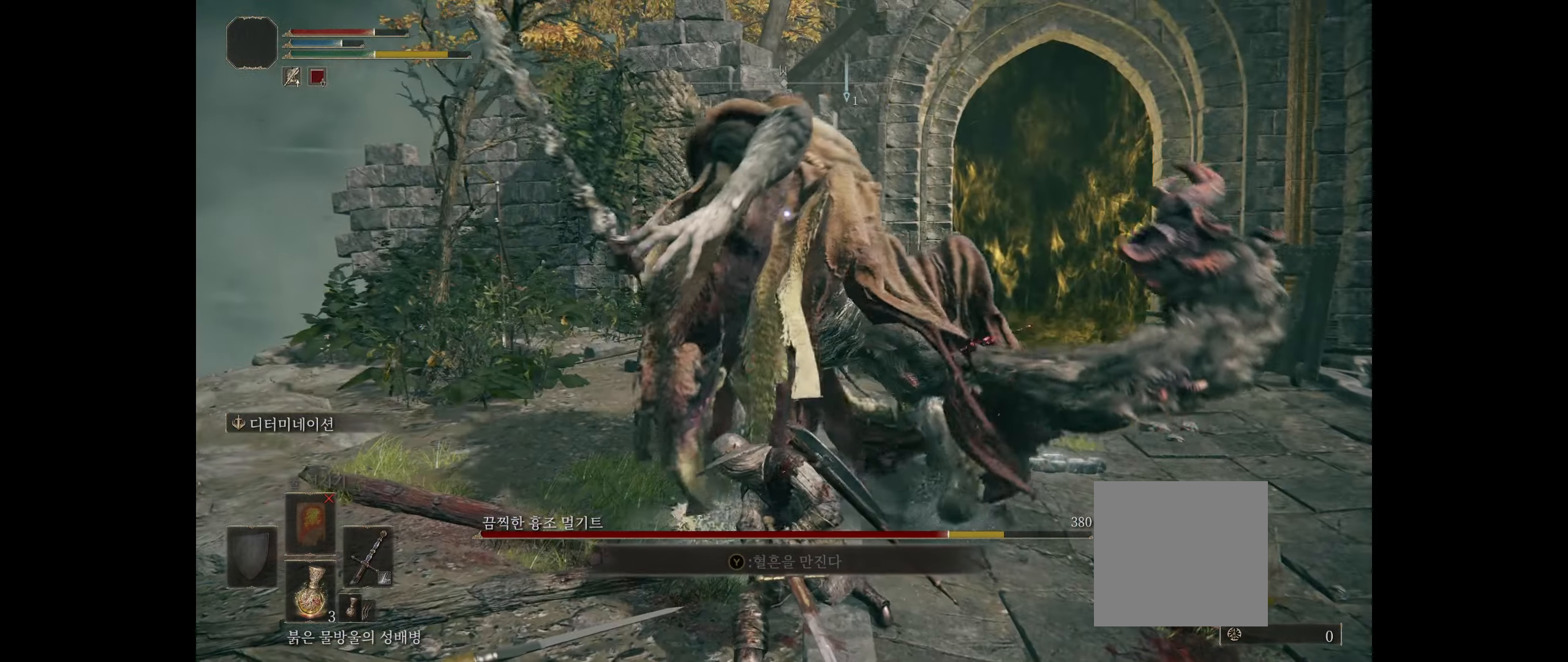
{"buttons": [], "left_stick": "down", "events": [[417, "B", "down"], [500, "B", "up"]]}
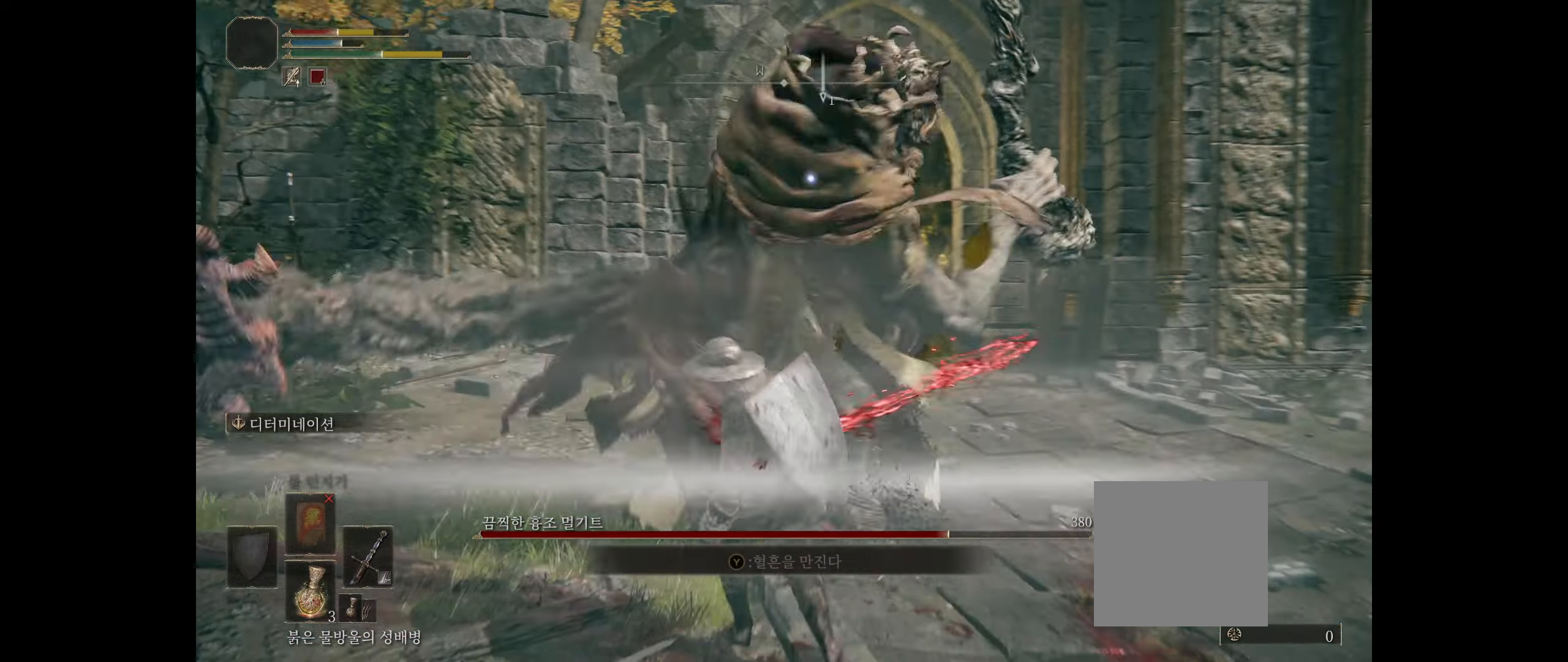
{"buttons": [], "left_stick": "down", "events": [[34, "B", "down"], [134, "B", "up"]]}
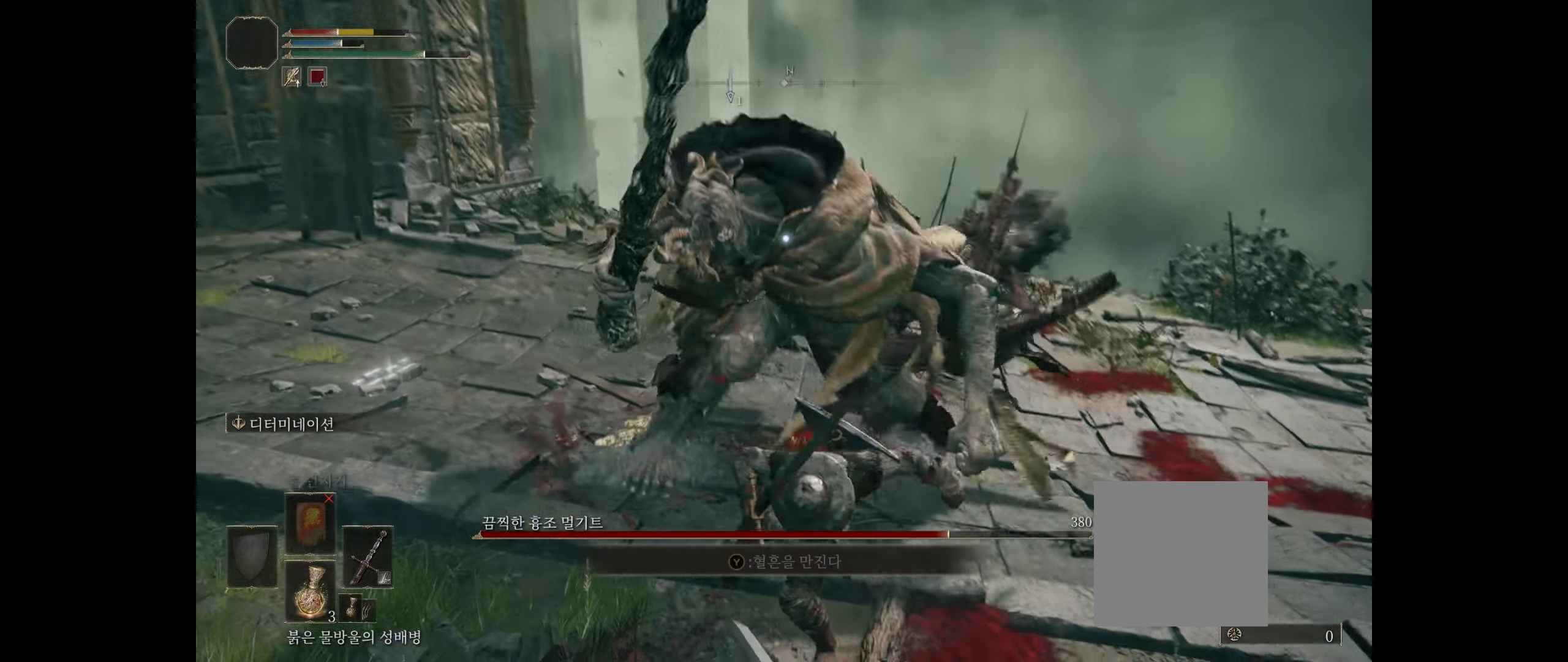
{"buttons": [], "left_stick": "right"}
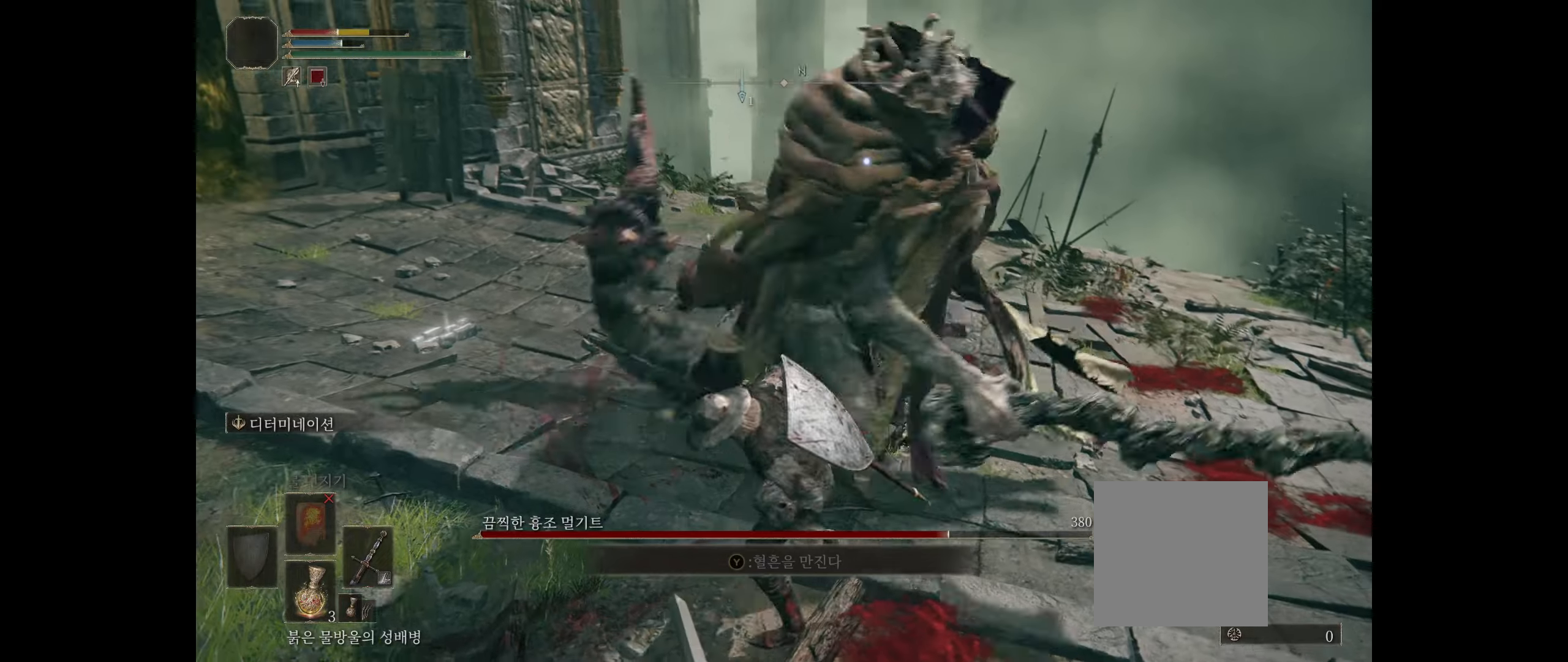
{"buttons": [], "left_stick": "right", "events": [[383, "B", "down"], [500, "B", "up"]]}
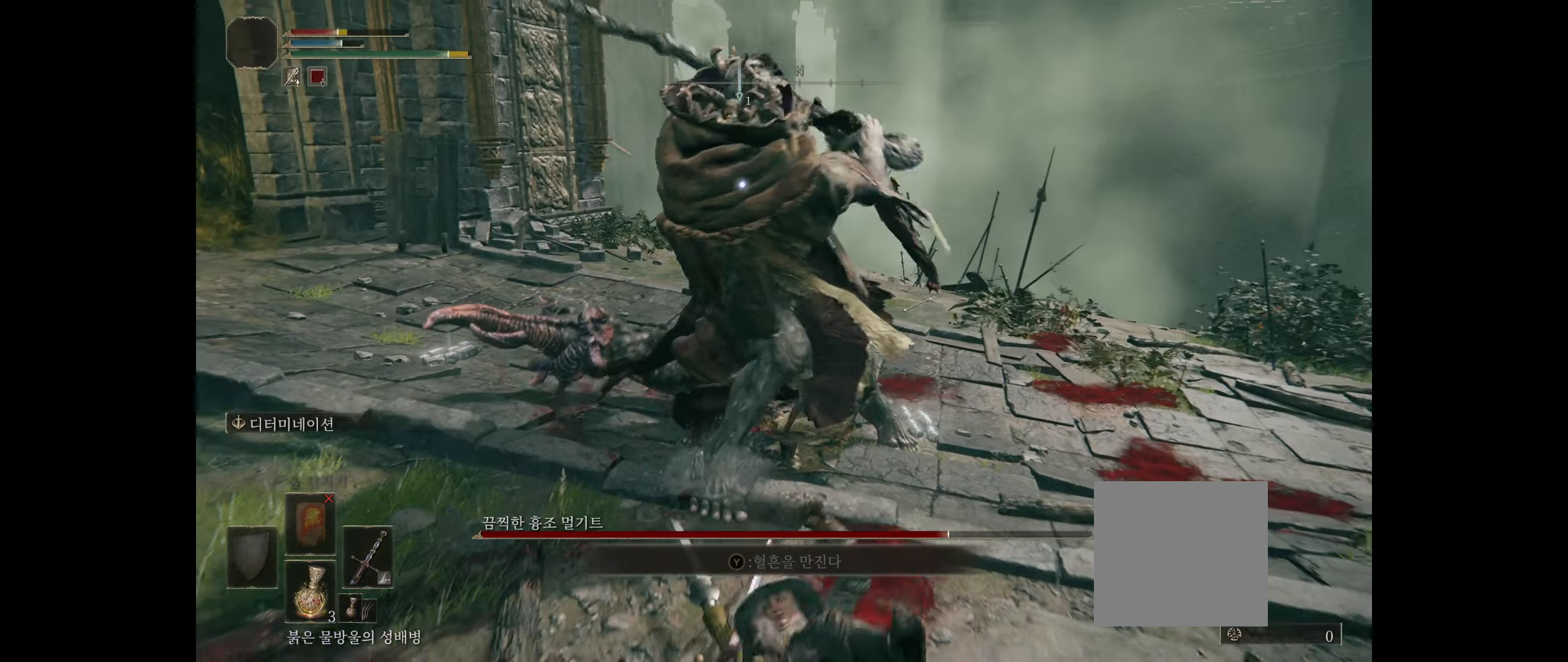
{"buttons": [], "left_stick": "right"}
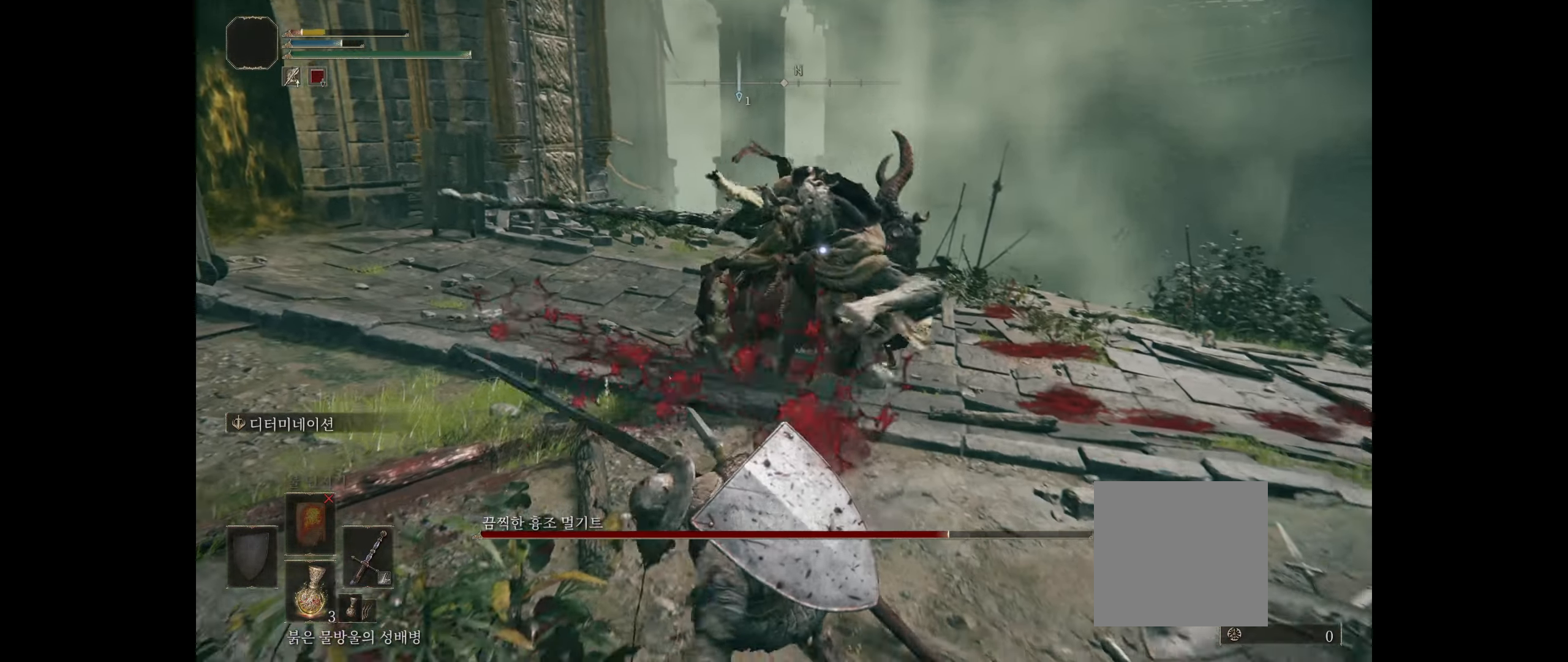
{"buttons": [], "left_stick": "right", "events": []}
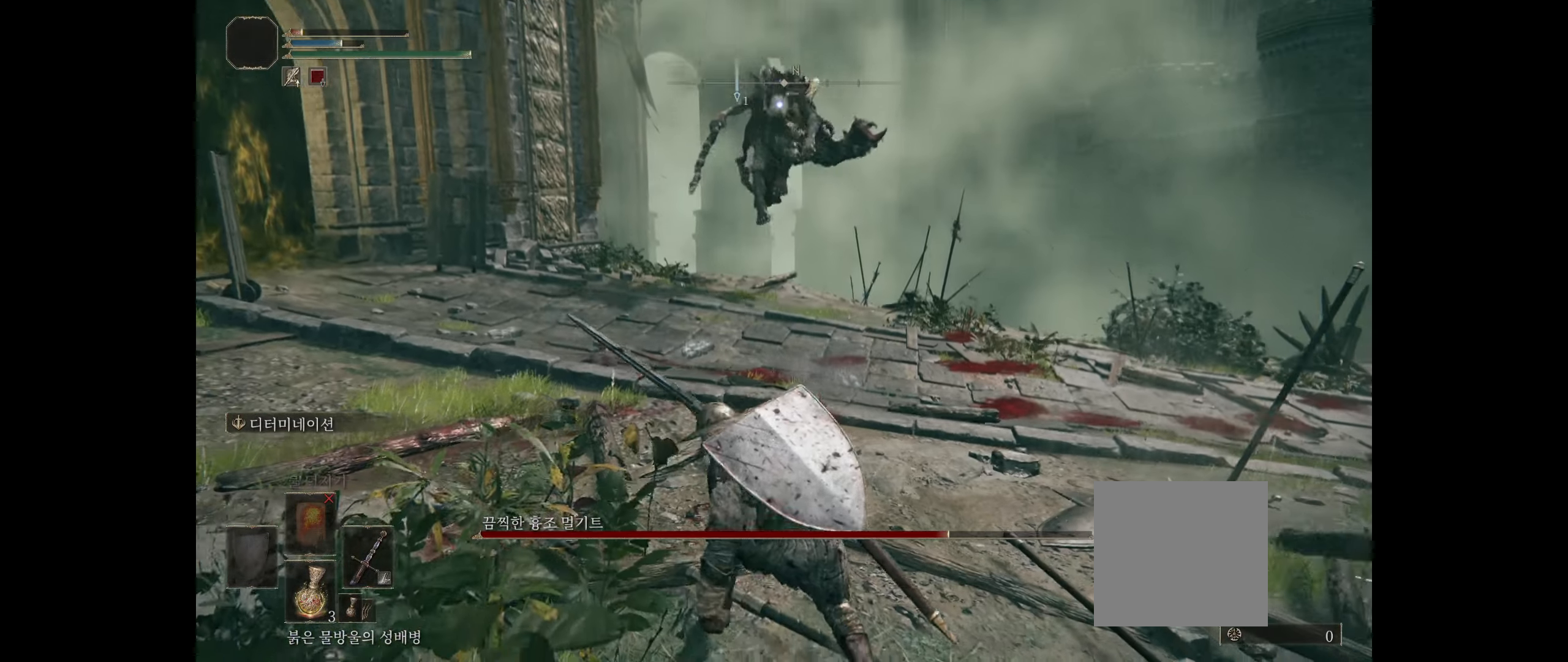
{"buttons": [], "left_stick": "right"}
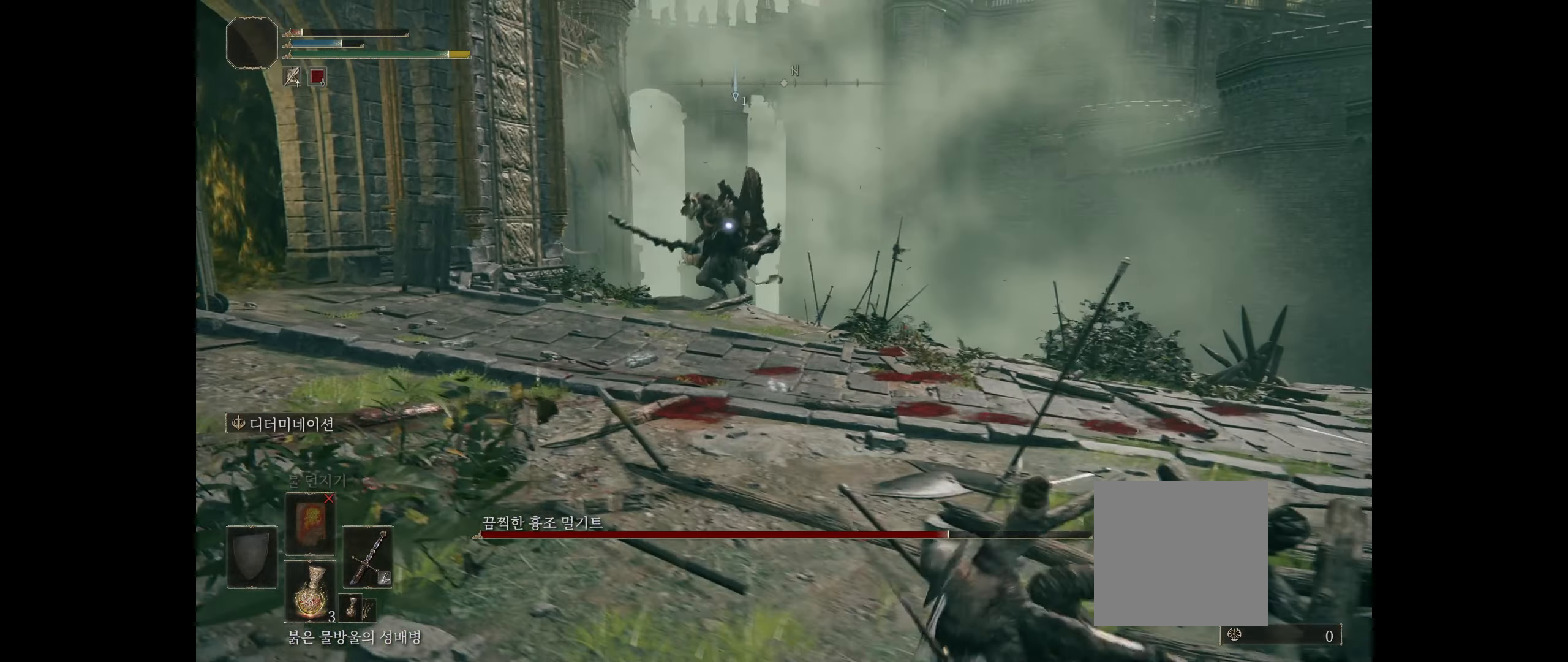
{"buttons": [], "left_stick": "right", "events": [[66, "left_stick", "down-right"], [166, "left_stick", "right"]]}
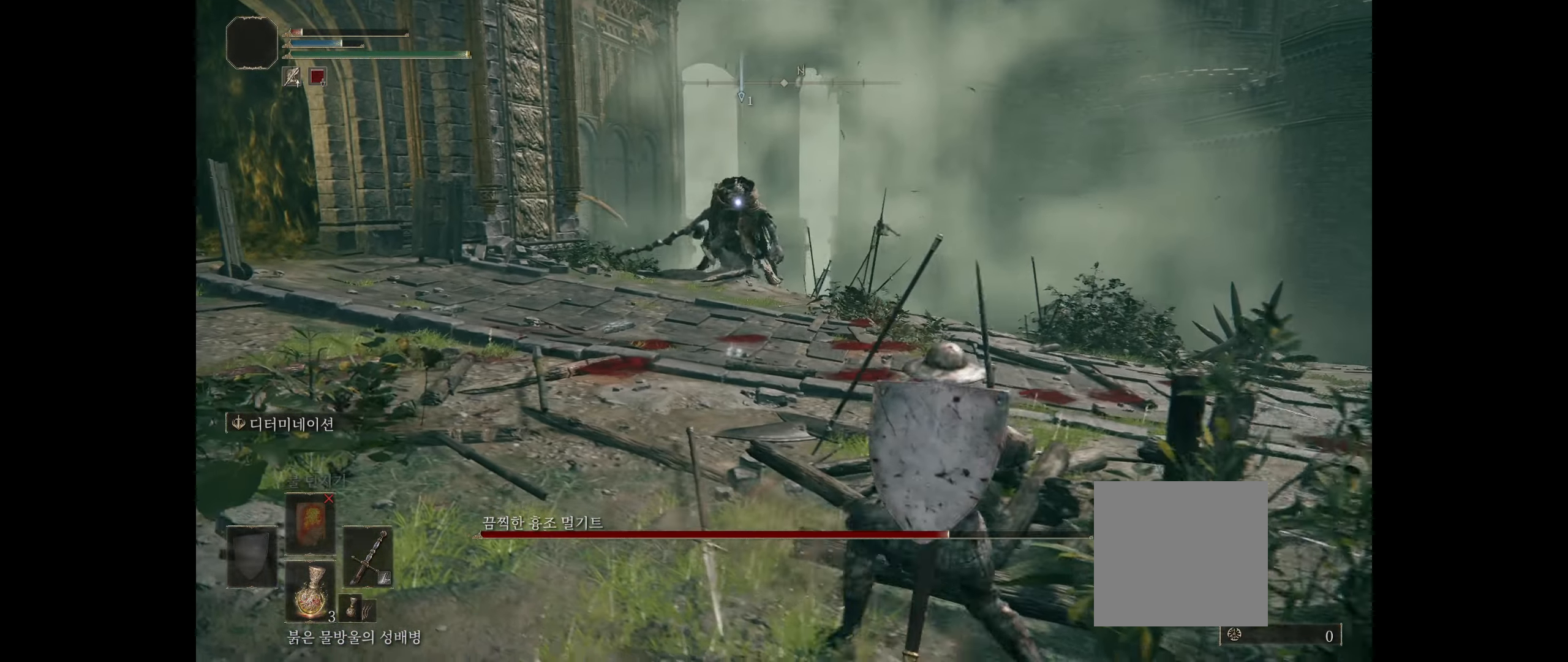
{"buttons": [], "left_stick": "right", "events": []}
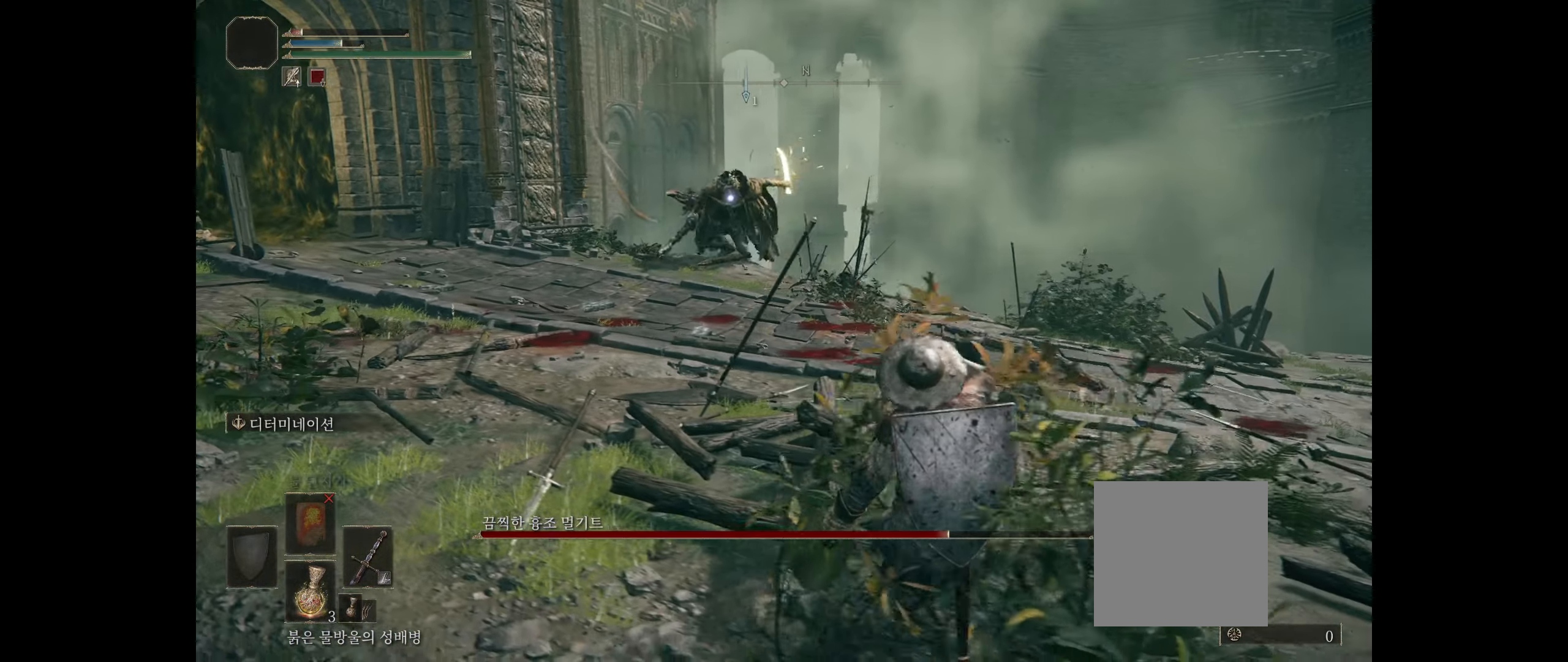
{"buttons": [], "left_stick": "right", "events": [[233, "B", "down"], [350, "B", "up"], [383, "B", "down"], [500, "B", "up"]]}
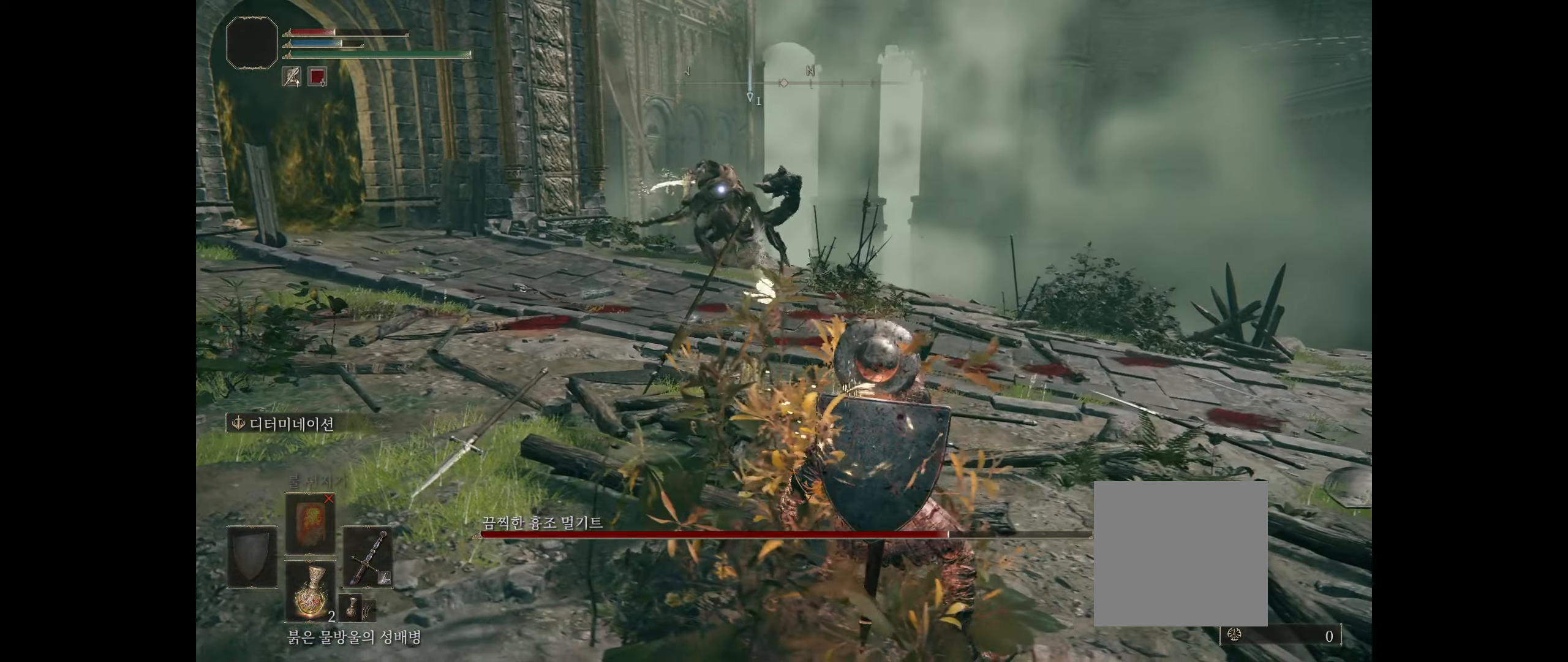
{"buttons": [], "left_stick": "right", "events": [[33, "B", "down"], [150, "B", "up"], [183, "B", "down"], [316, "B", "up"], [400, "B", "down"], [500, "B", "up"]]}
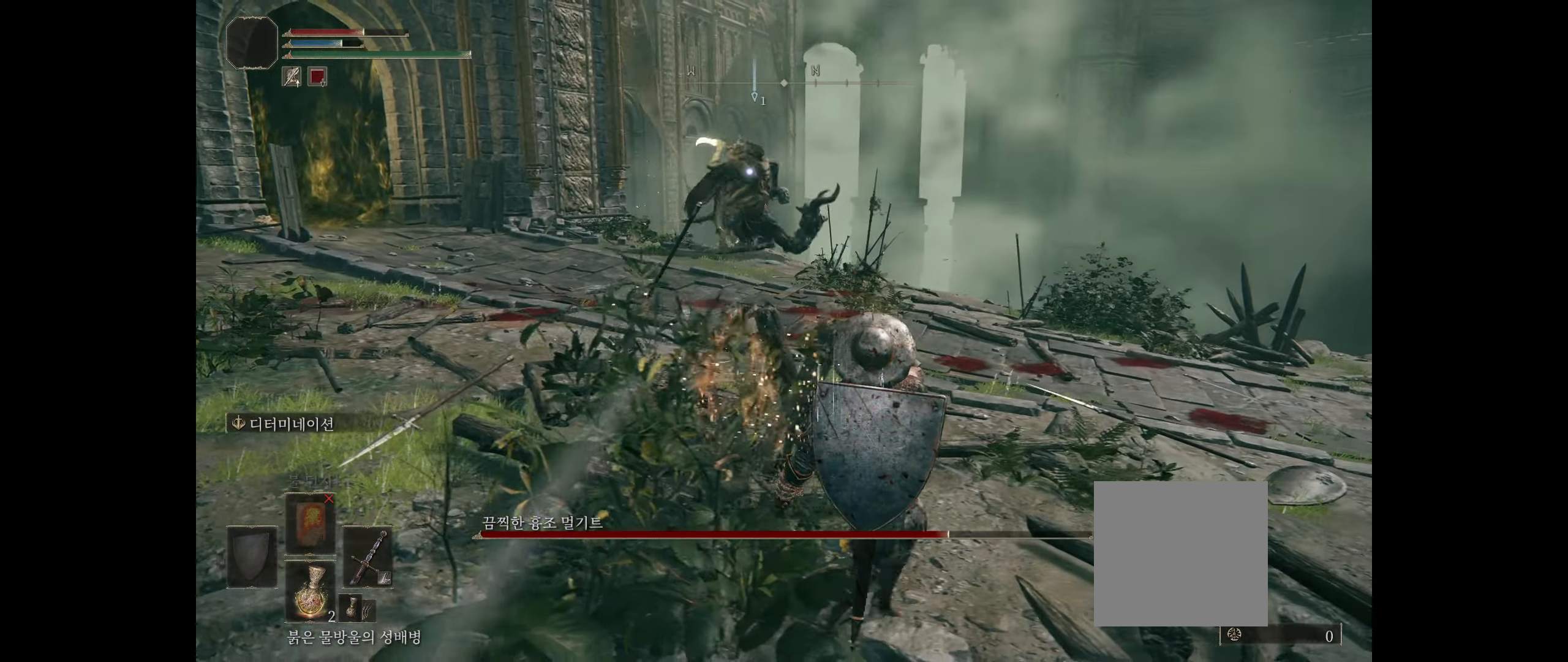
{"buttons": [], "left_stick": "right", "events": [[50, "B", "down"], [183, "B", "up"], [233, "B", "down"], [333, "B", "up"]]}
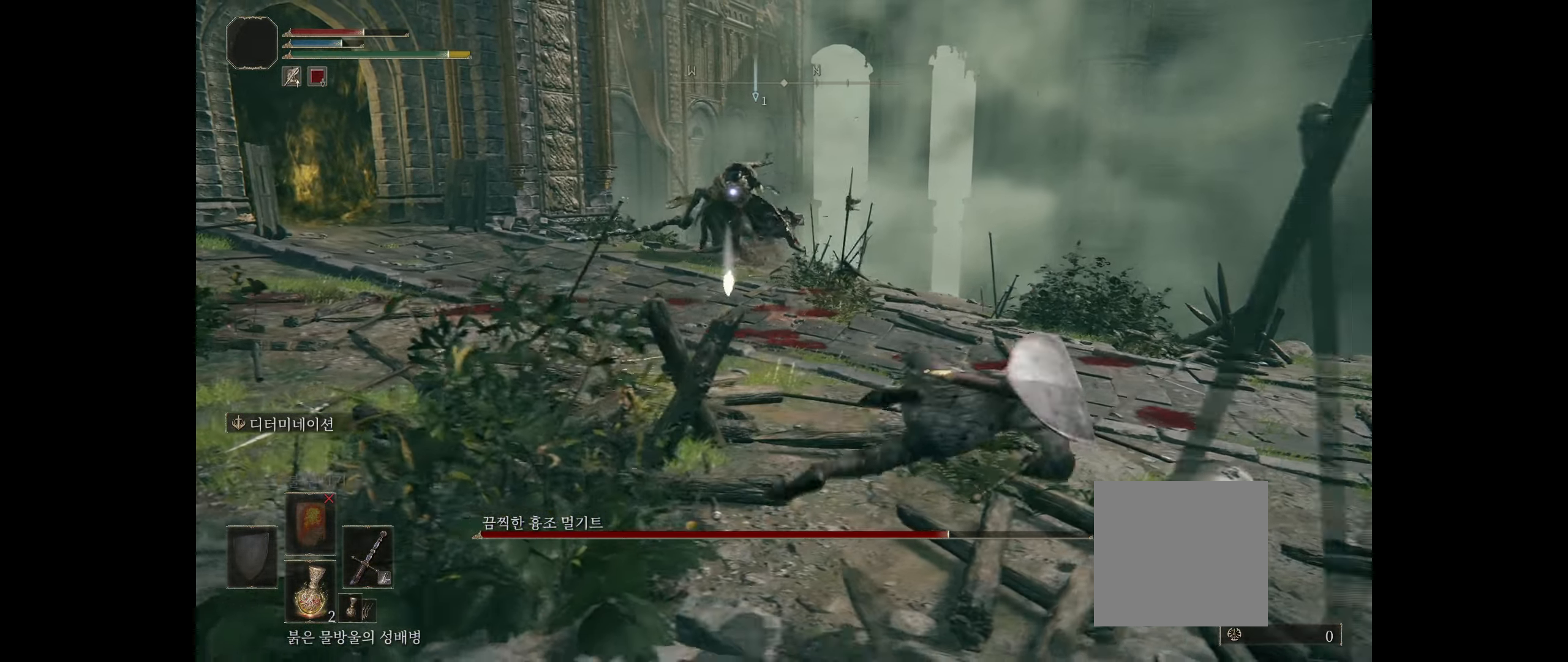
{"buttons": [], "left_stick": "right"}
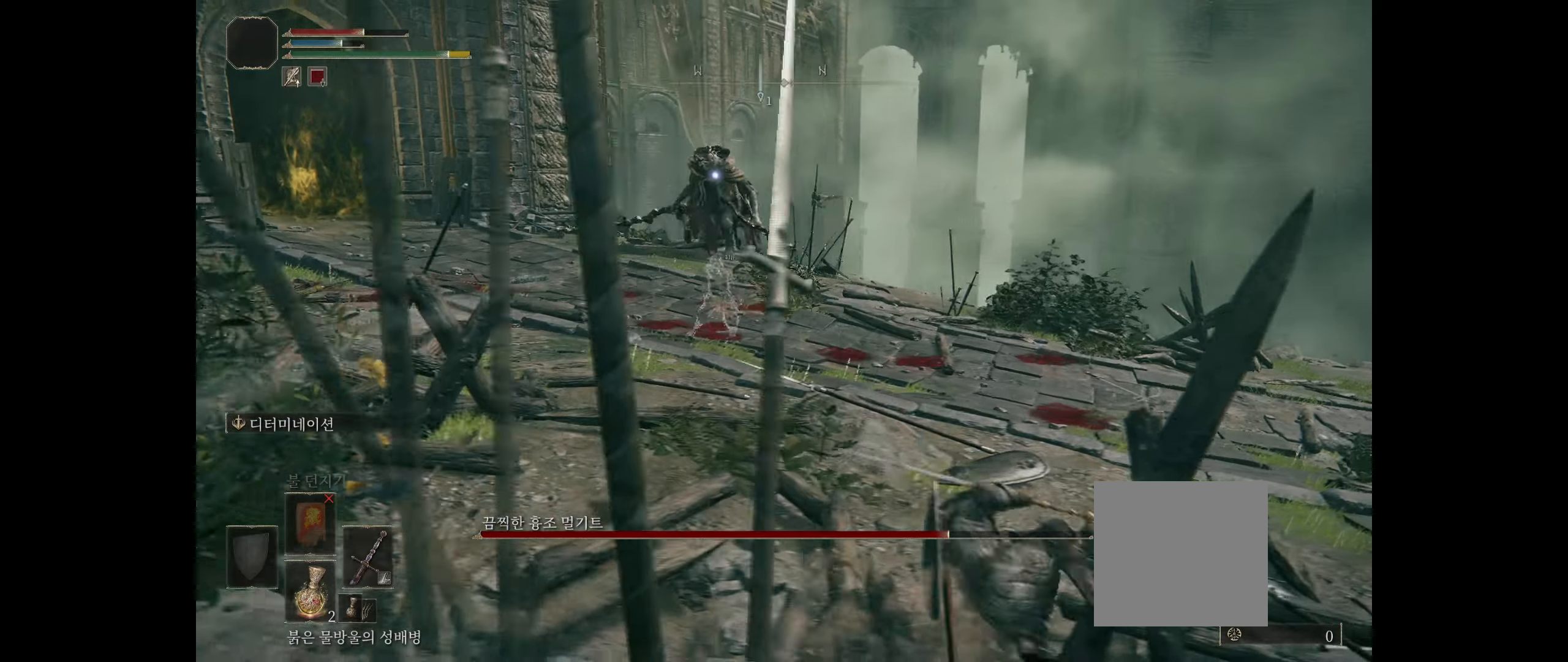
{"buttons": [], "left_stick": "up-right", "events": [[183, "left_stick", "up-right"]]}
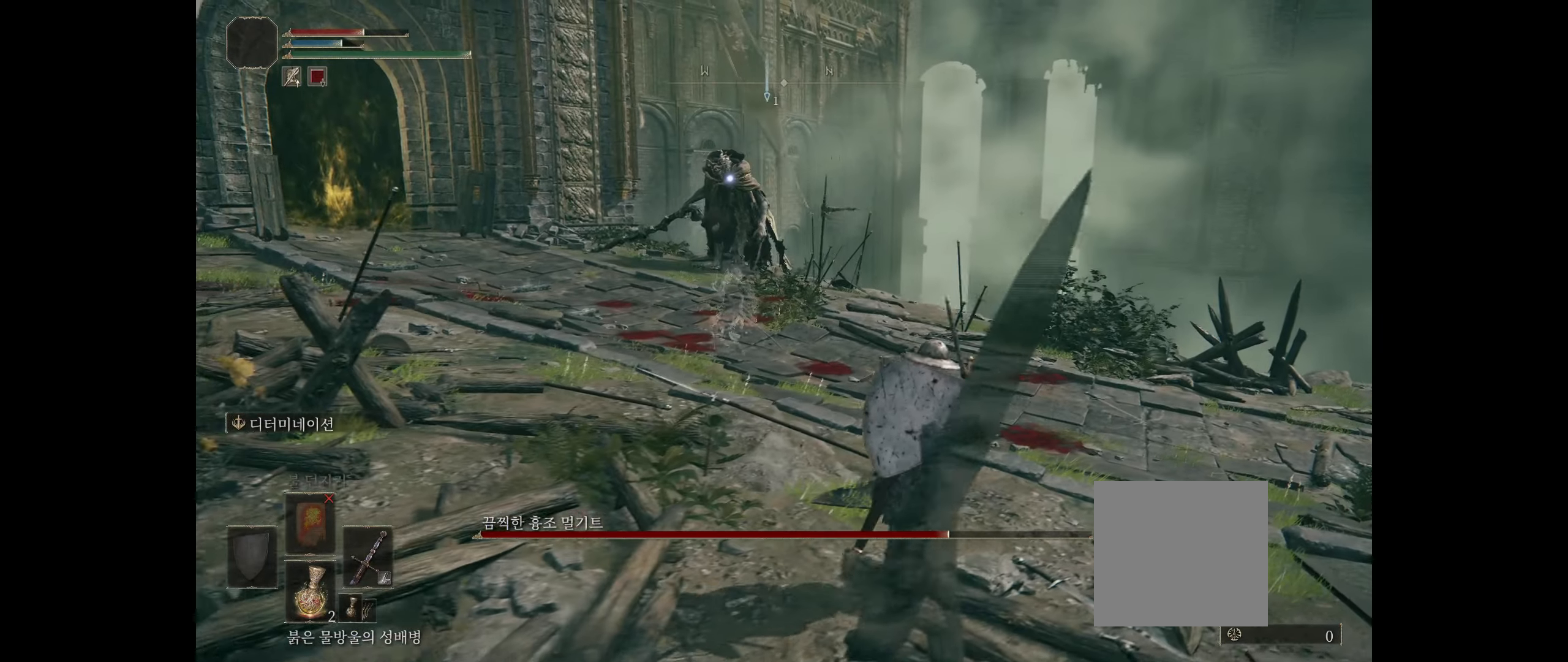
{"buttons": [], "left_stick": "right", "events": [[50, "left_stick", "right"]]}
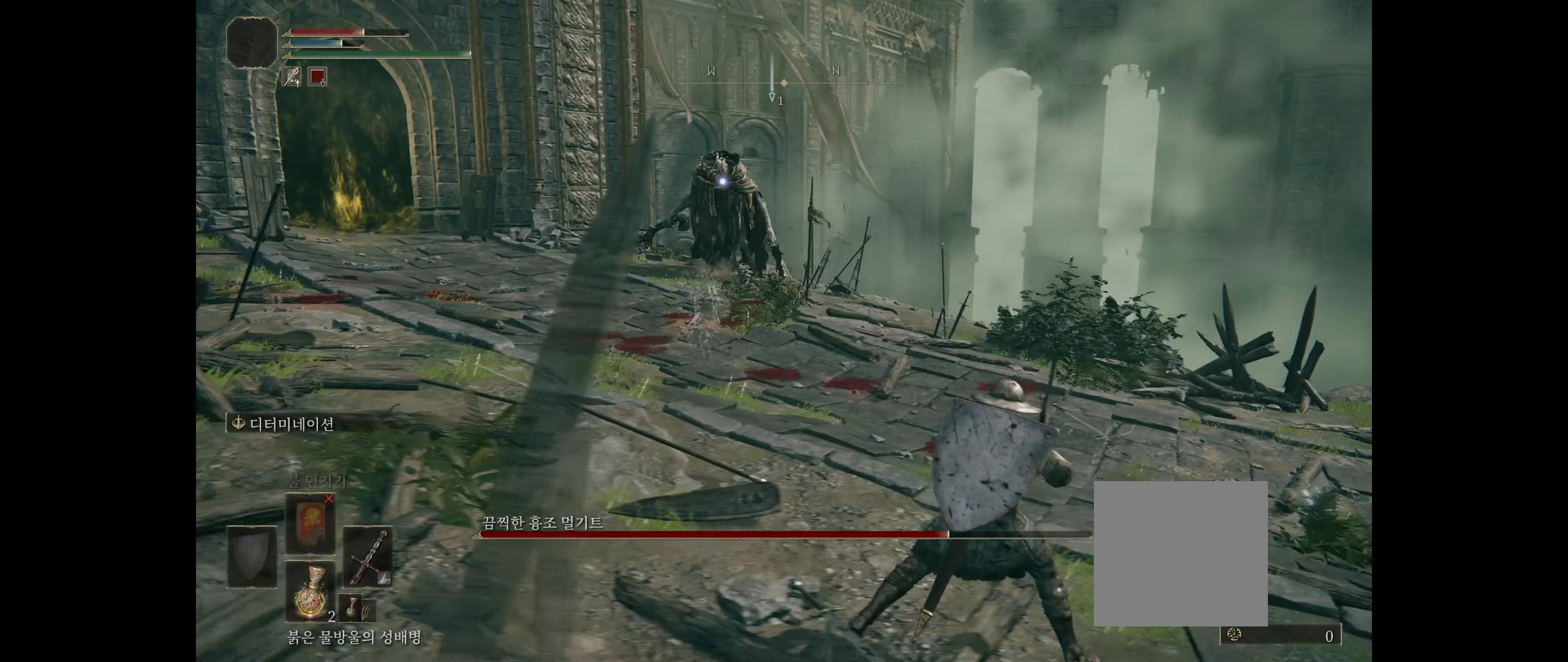
{"buttons": [], "left_stick": "right", "events": []}
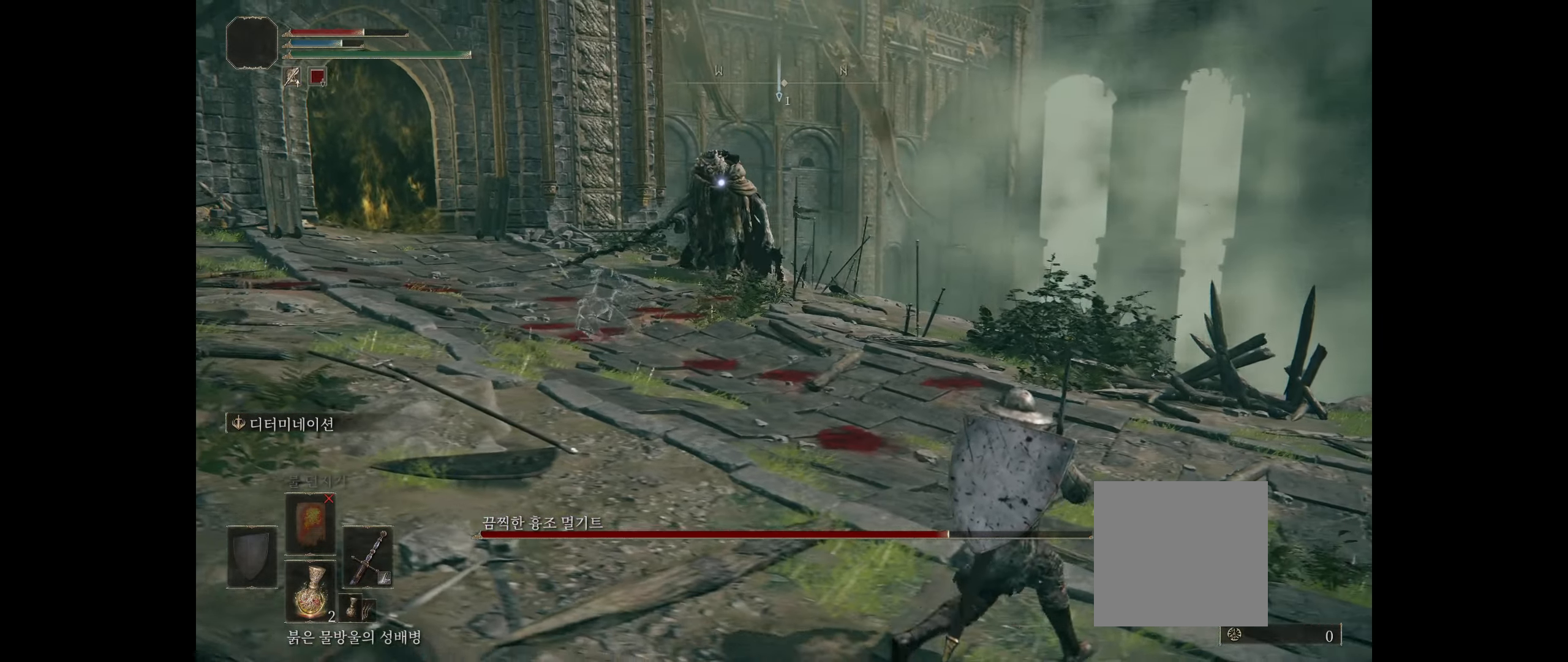
{"buttons": ["L2"], "left_stick": "right"}
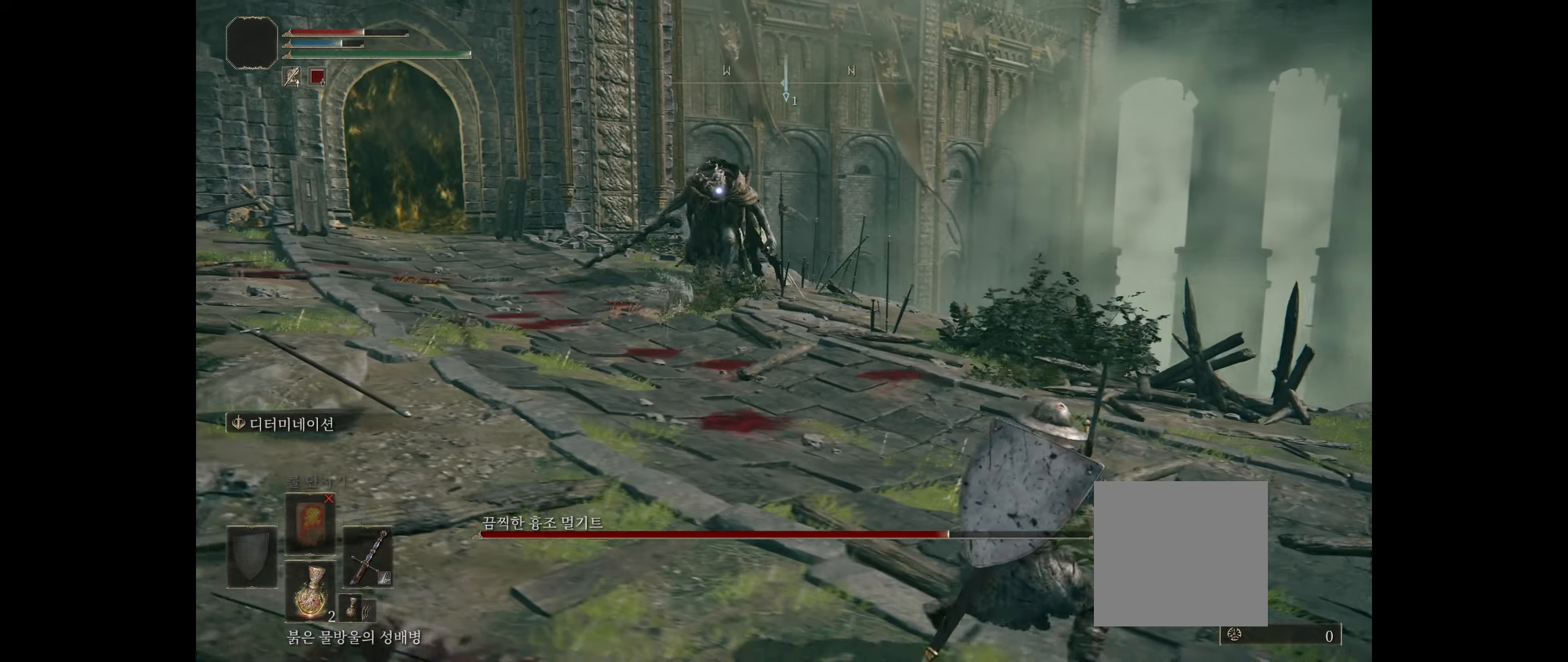
{"buttons": [], "left_stick": "down"}
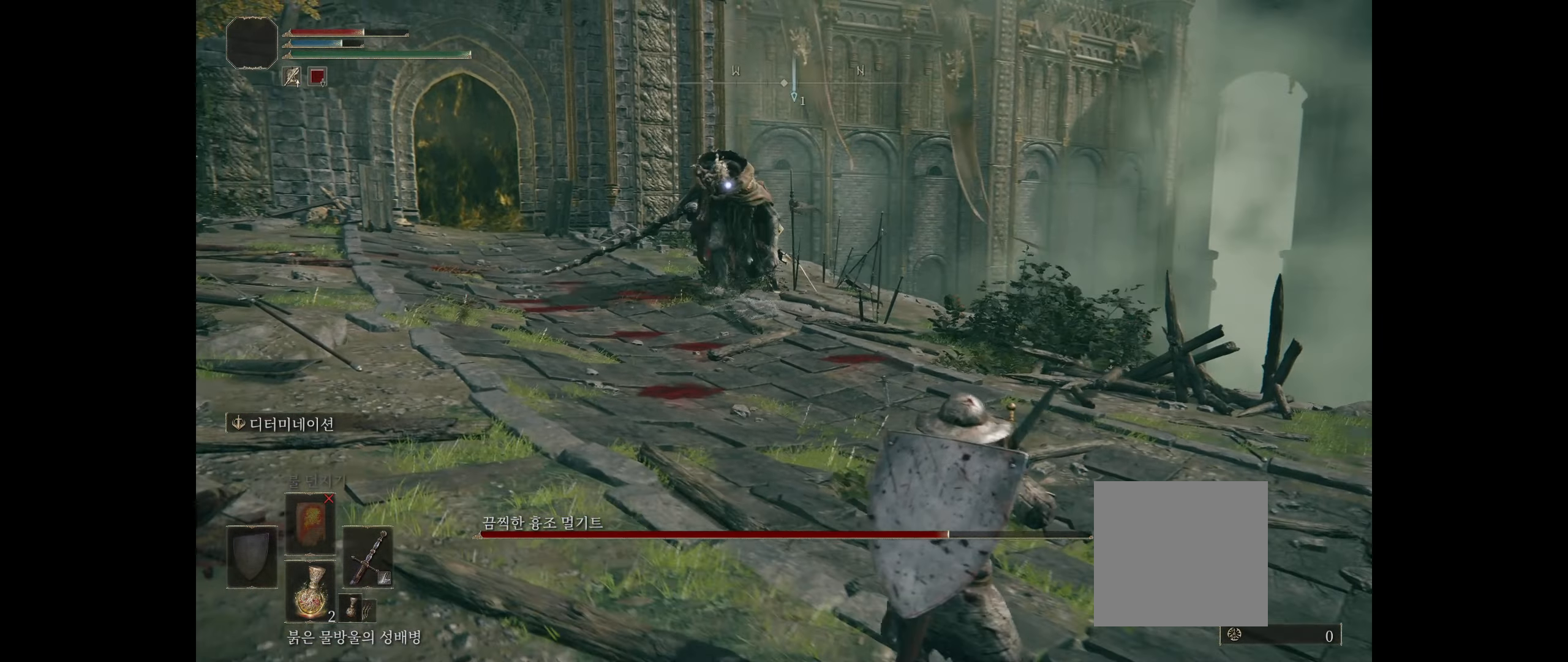
{"buttons": [], "left_stick": "down-right", "events": [[267, "left_stick", "down-right"]]}
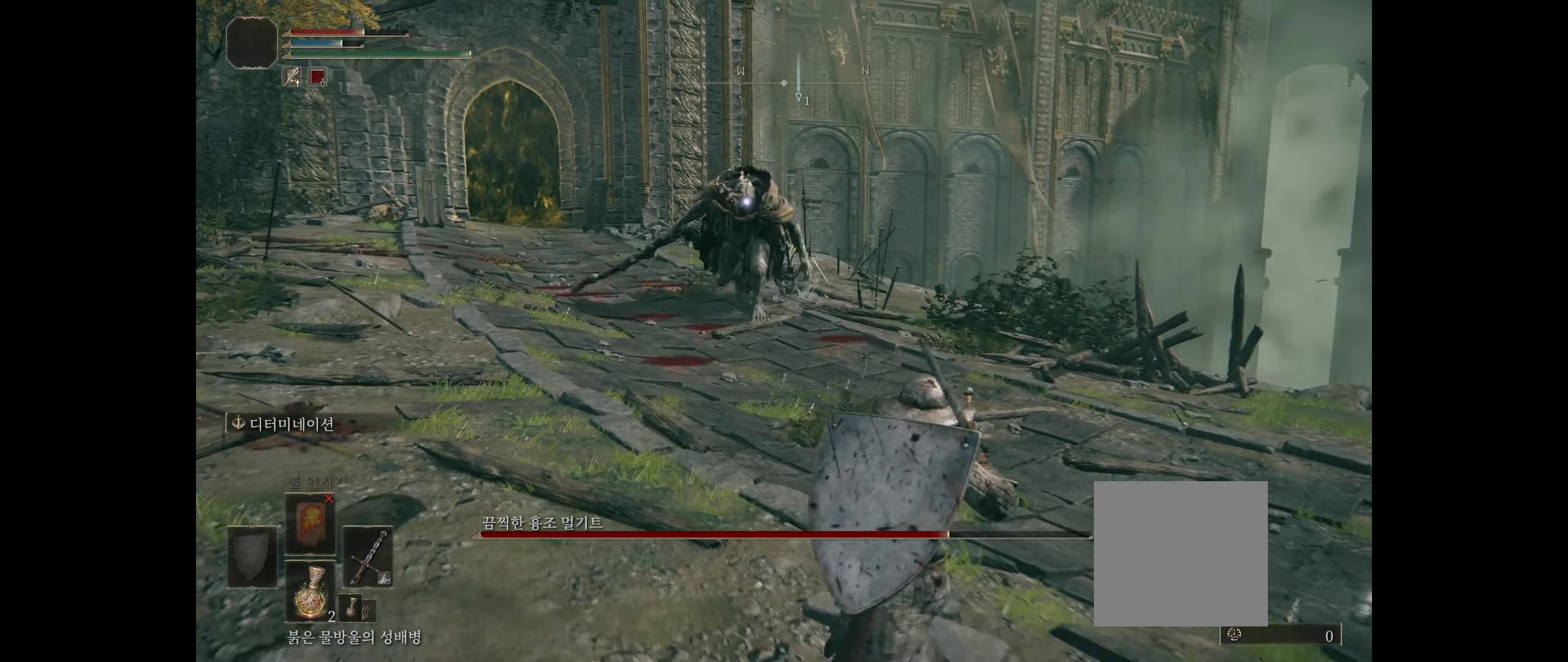
{"buttons": [], "left_stick": "down-right", "events": [[100, "left_stick", "right"], [217, "left_stick", "down-right"]]}
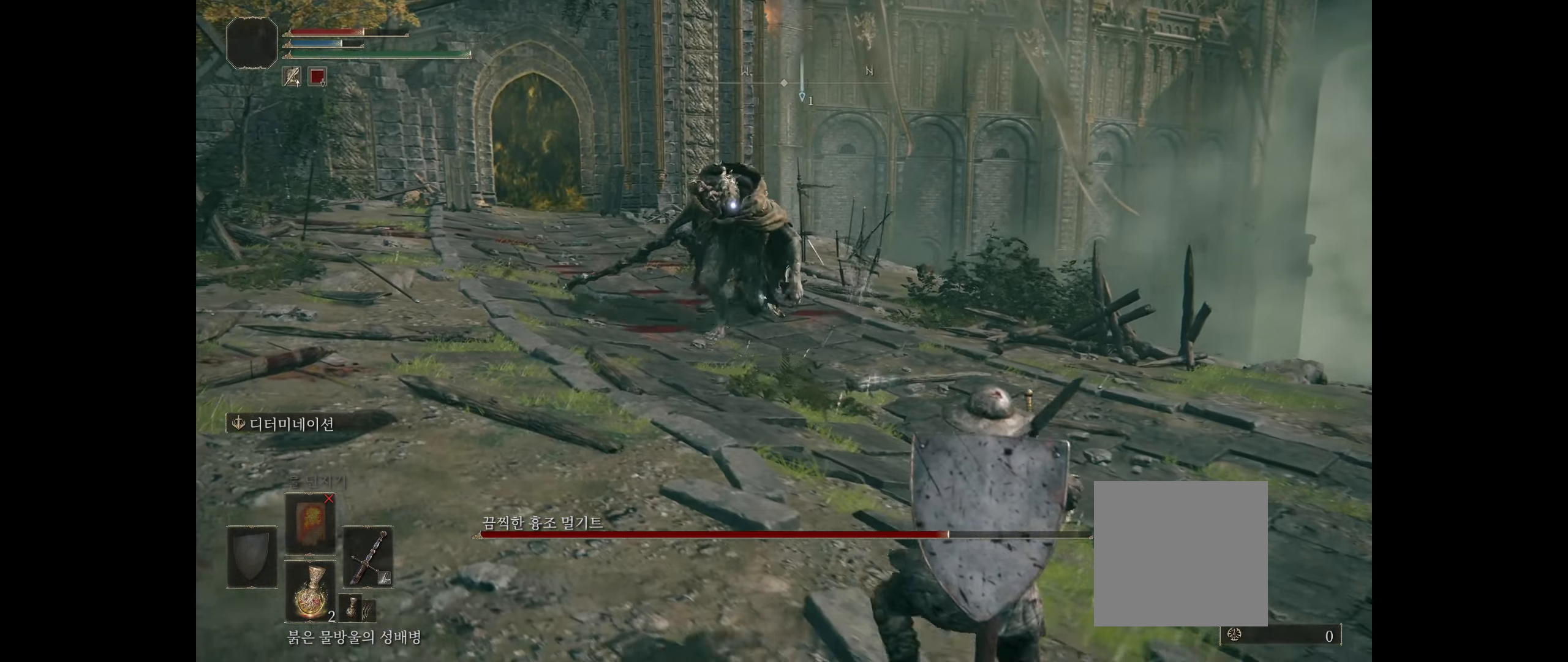
{"buttons": [], "left_stick": "down-right"}
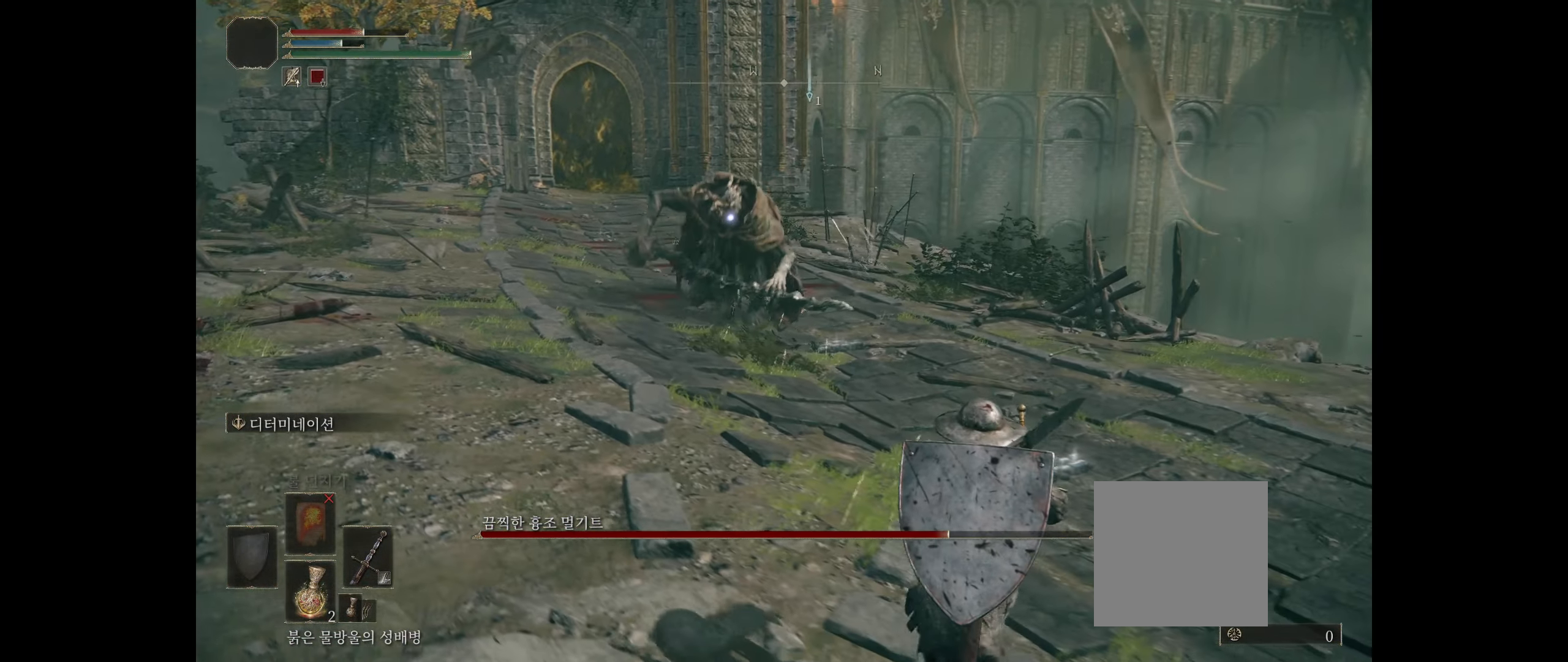
{"buttons": [], "left_stick": "down-right", "events": []}
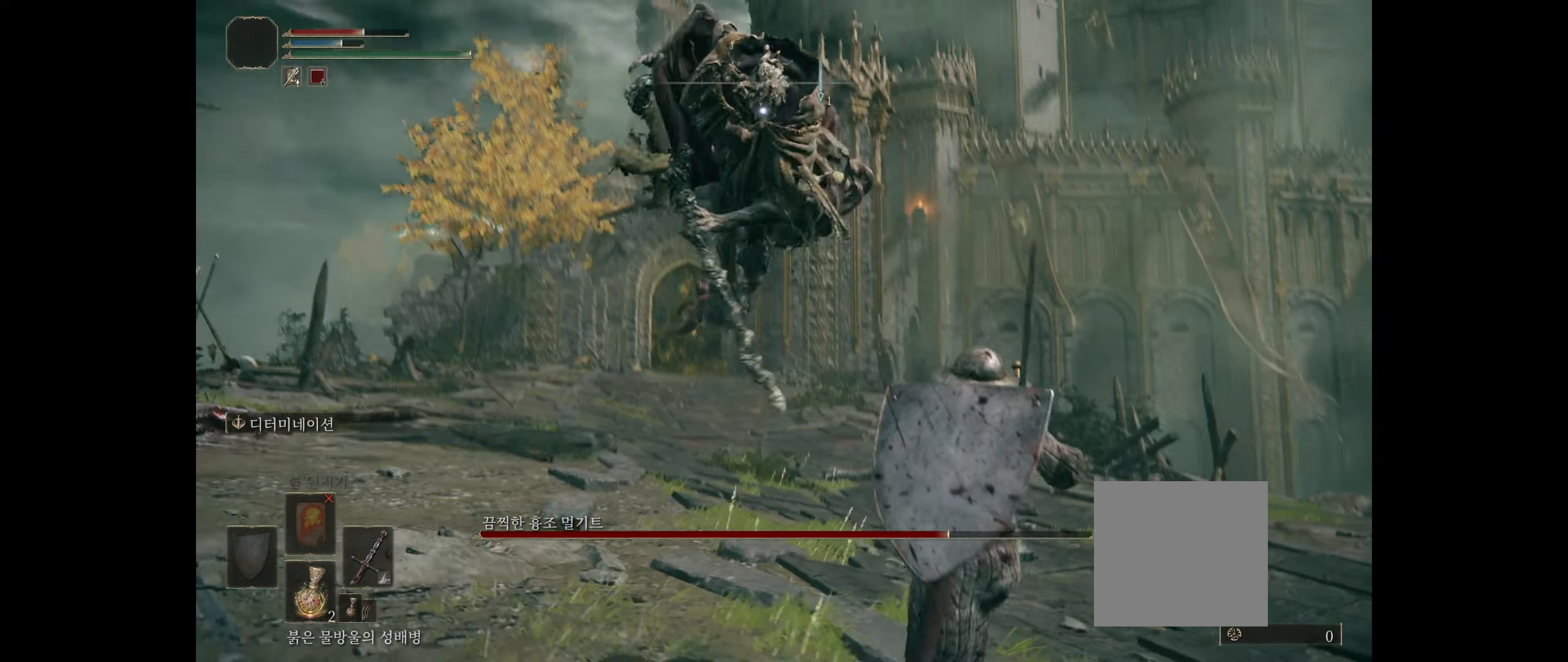
{"buttons": [], "left_stick": "up", "events": [[383, "left_stick", "up"]]}
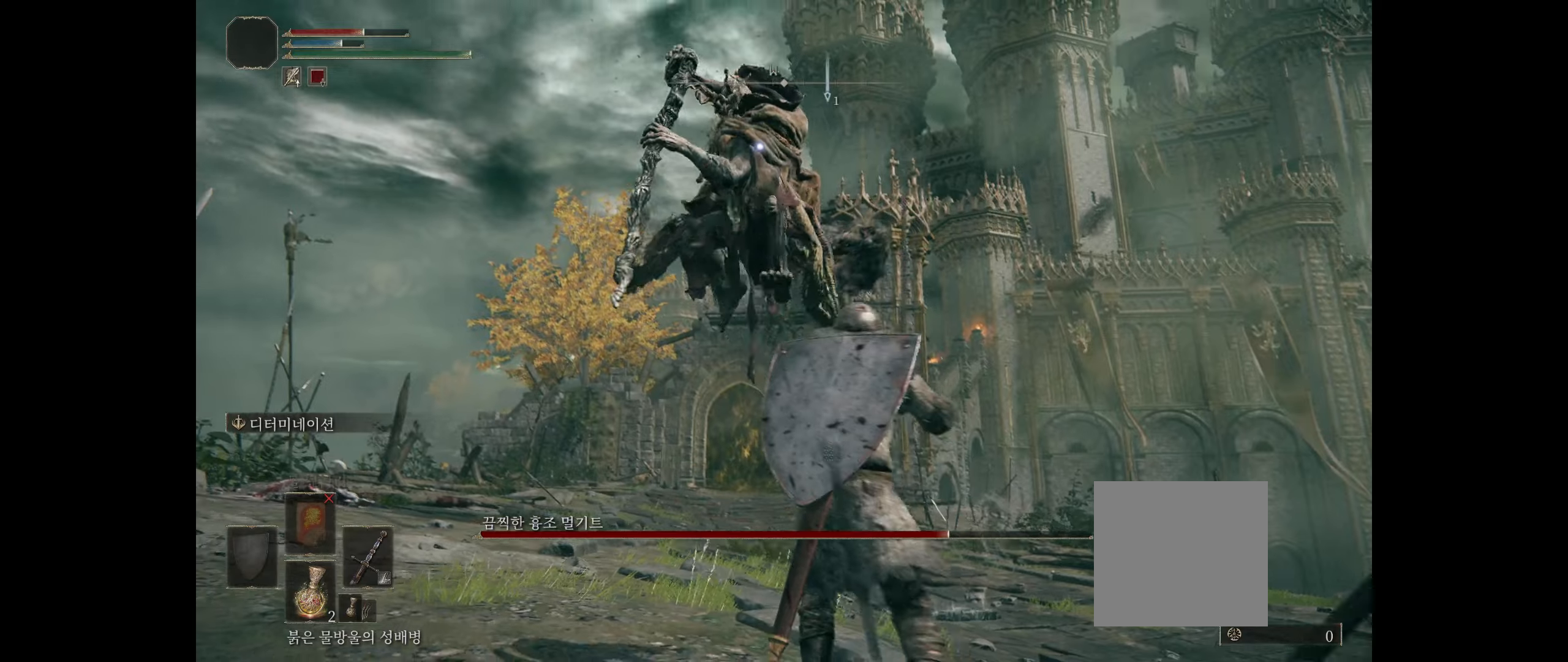
{"buttons": [], "left_stick": "center", "events": [[84, "B", "down"], [234, "B", "up"], [300, "left_stick", "center"]]}
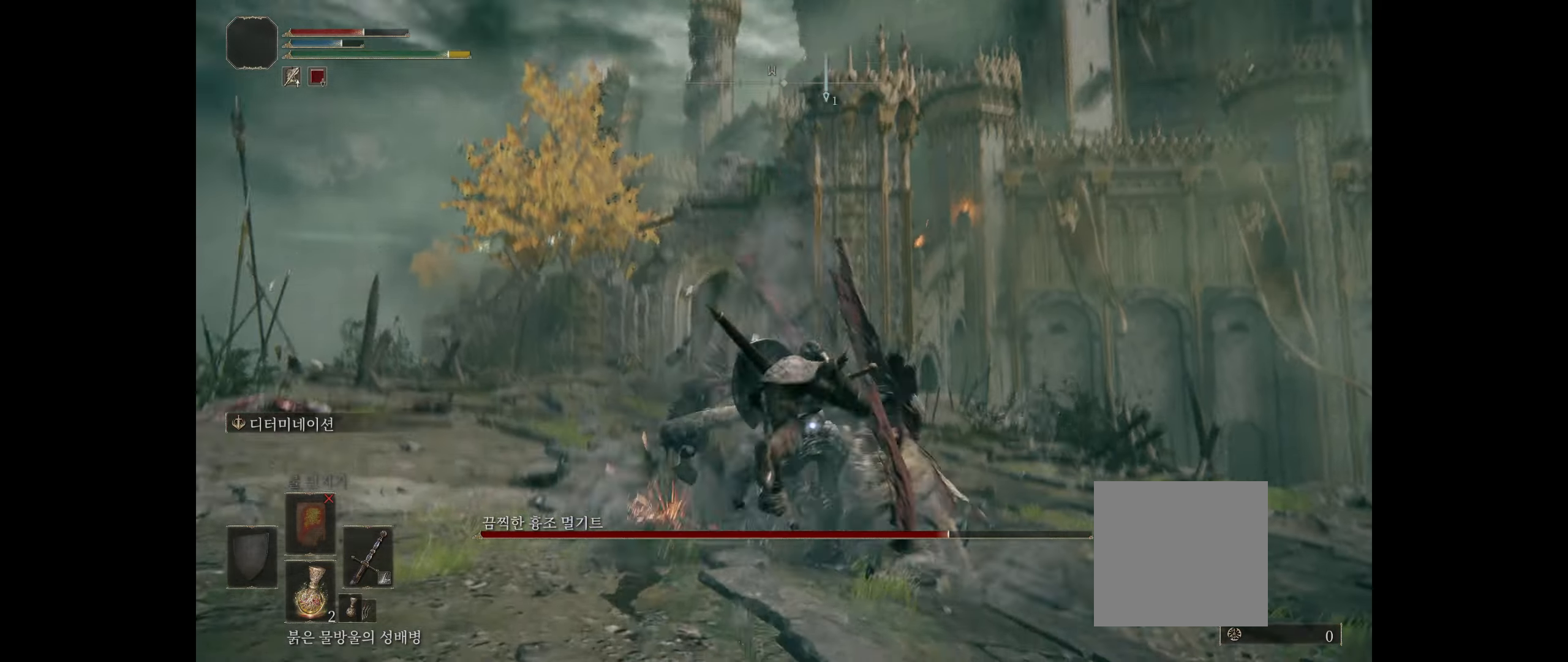
{"buttons": [], "left_stick": "center", "events": []}
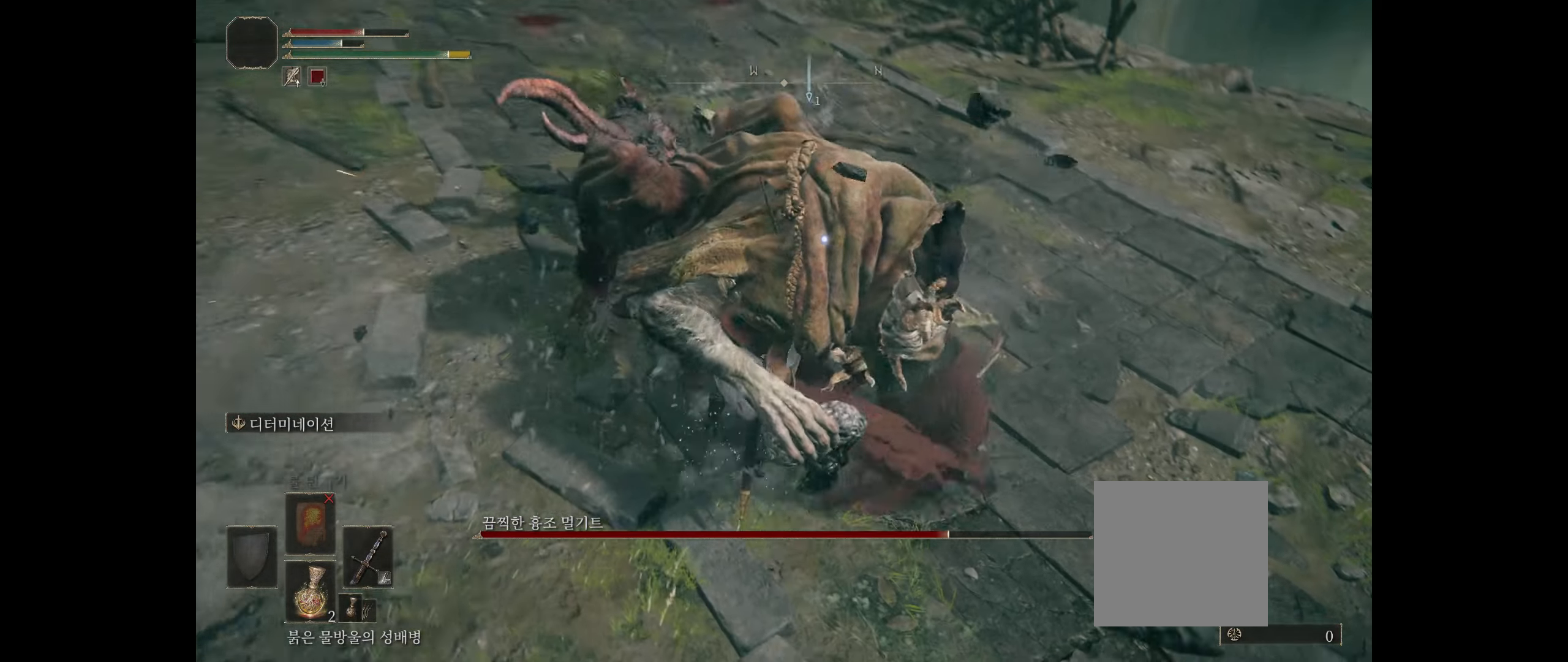
{"buttons": [], "left_stick": "center", "events": []}